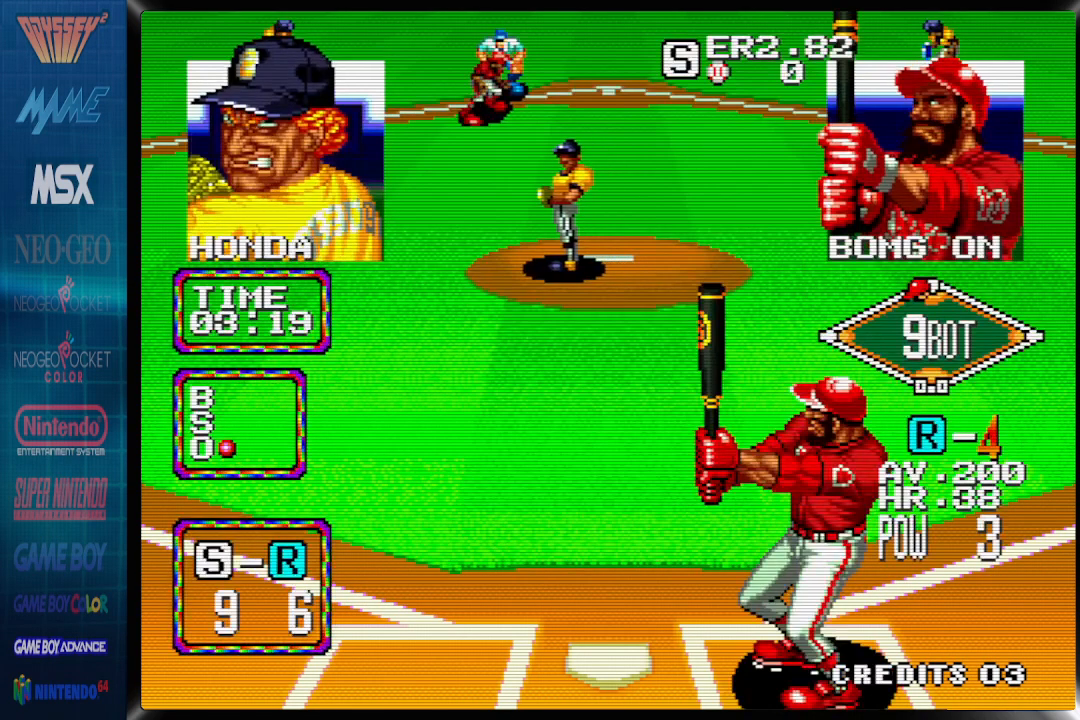
Gameplay with a controller (PlayStation layout); each line is a JSON object with the inputs held at the frame after it. "events" lists button and stick changes between this image and that frame as [ms after this image, input, new state], when the widget could be followed in between. Not read: DPAD_RIGHT left_stick right_stick.
{"buttons": ["CROSS"], "events": [[50, "DPAD_LEFT", "up"]]}
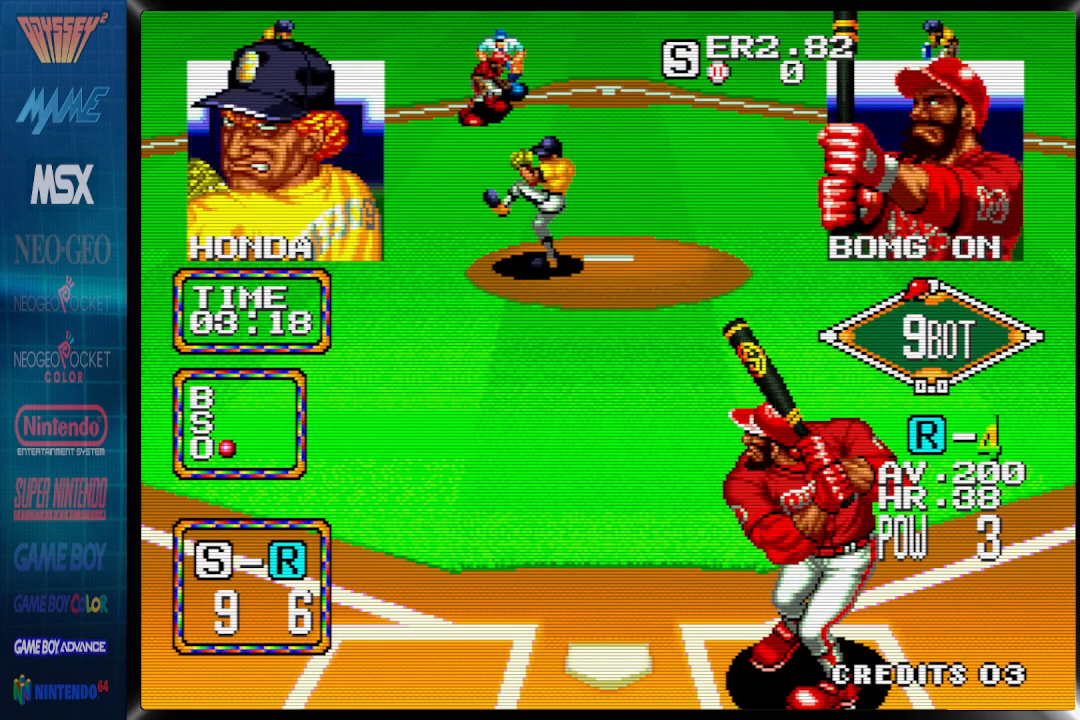
{"buttons": ["CROSS"], "events": []}
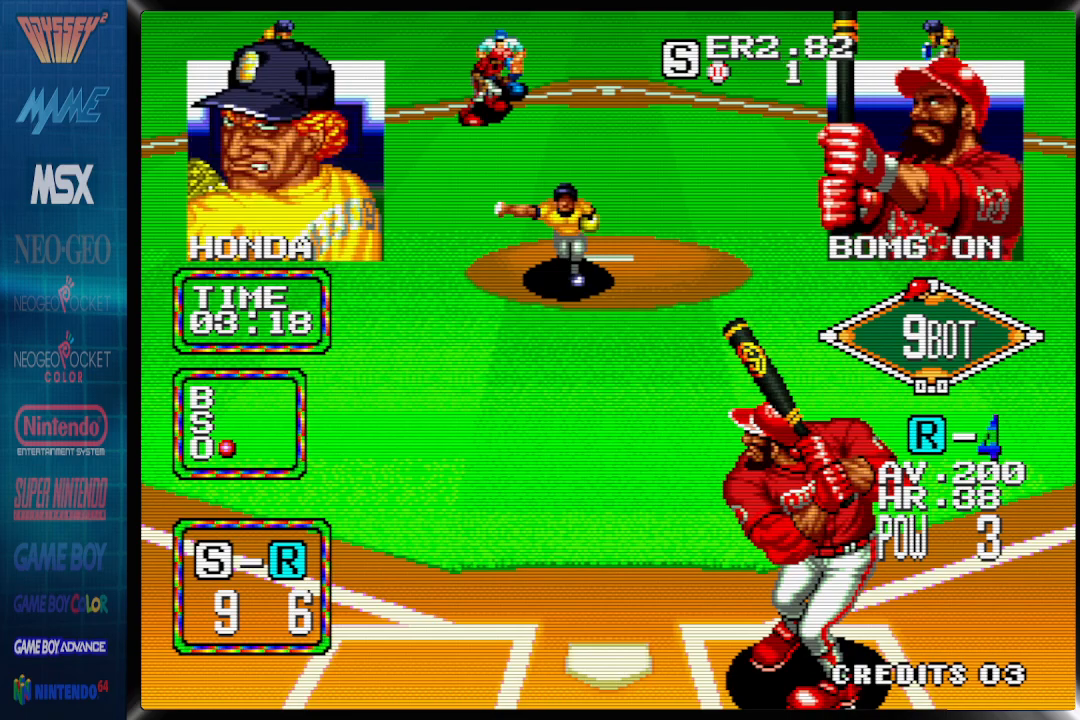
{"buttons": [], "events": [[33, "CROSS", "up"]]}
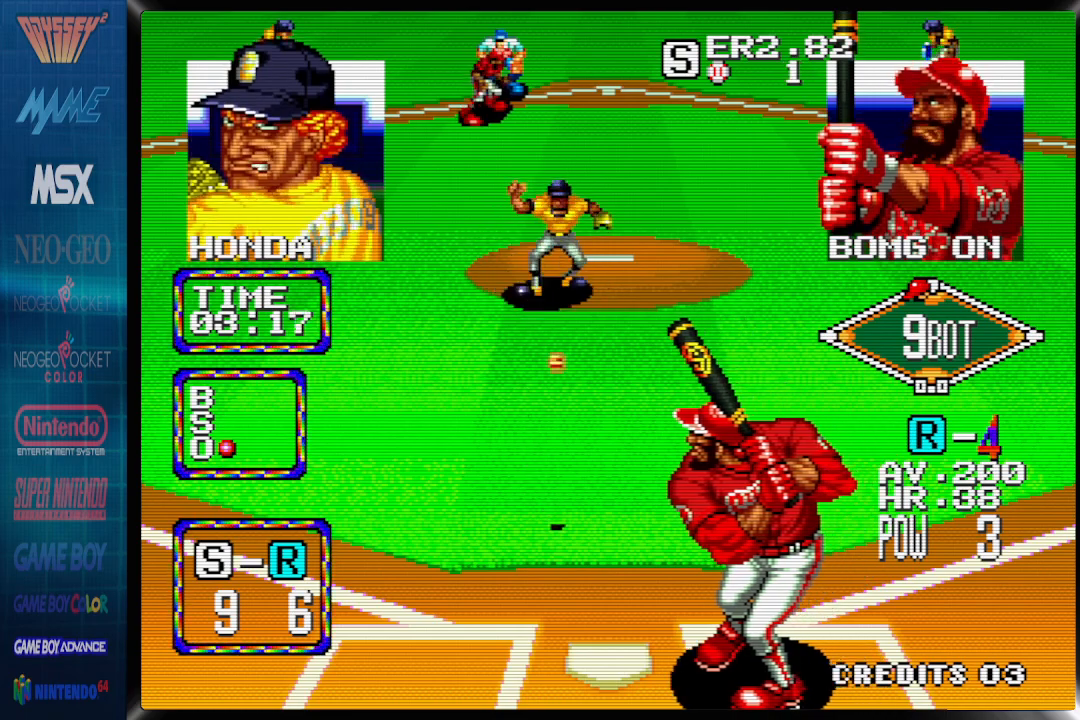
{"buttons": [], "events": []}
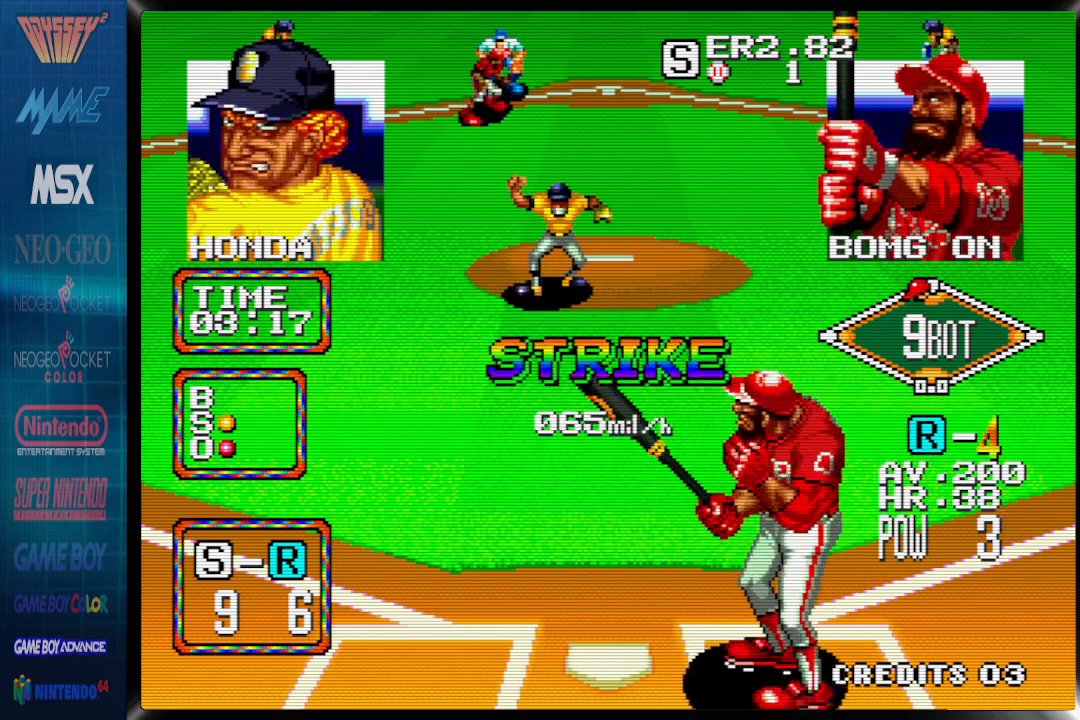
{"buttons": [], "events": []}
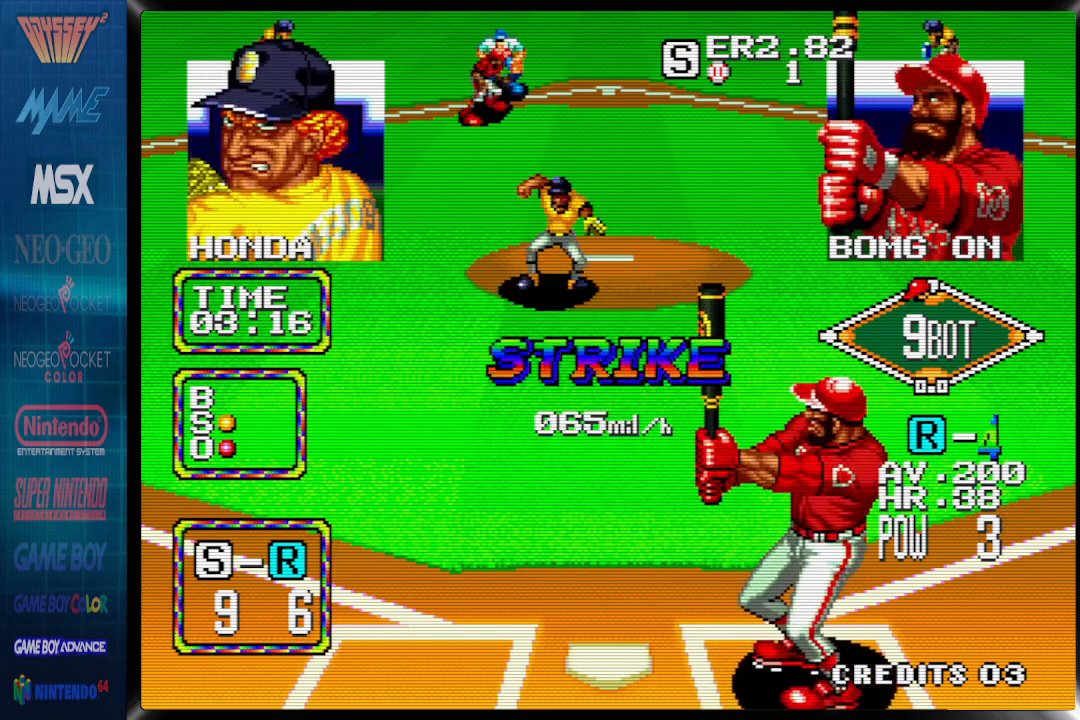
{"buttons": [], "events": []}
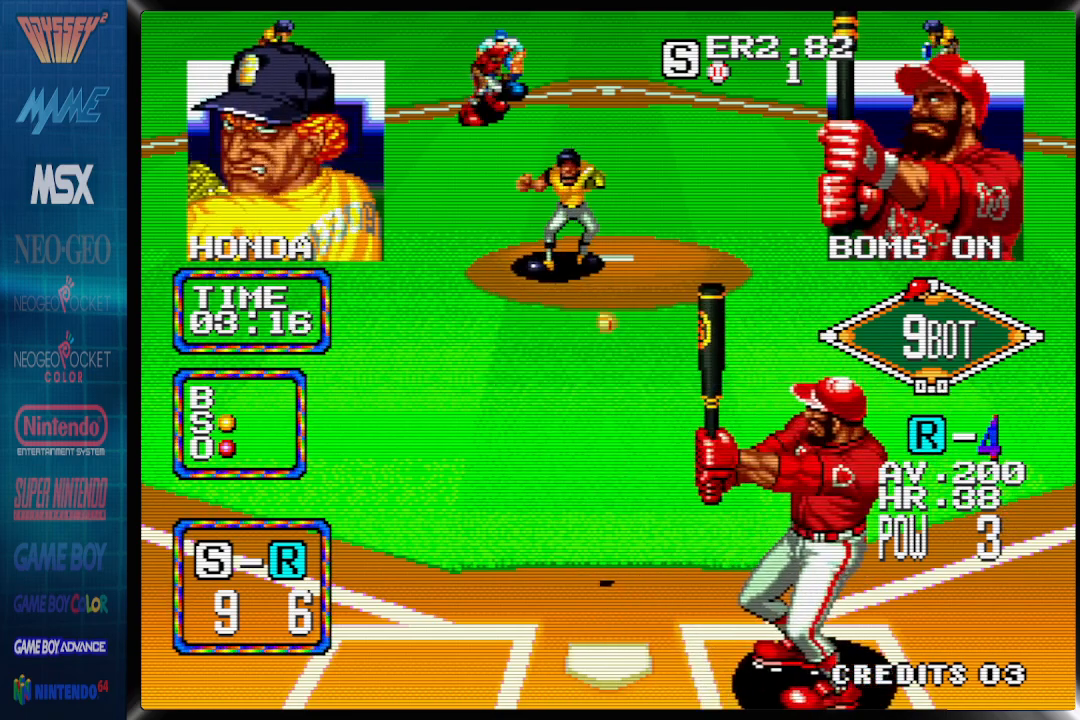
{"buttons": [], "events": []}
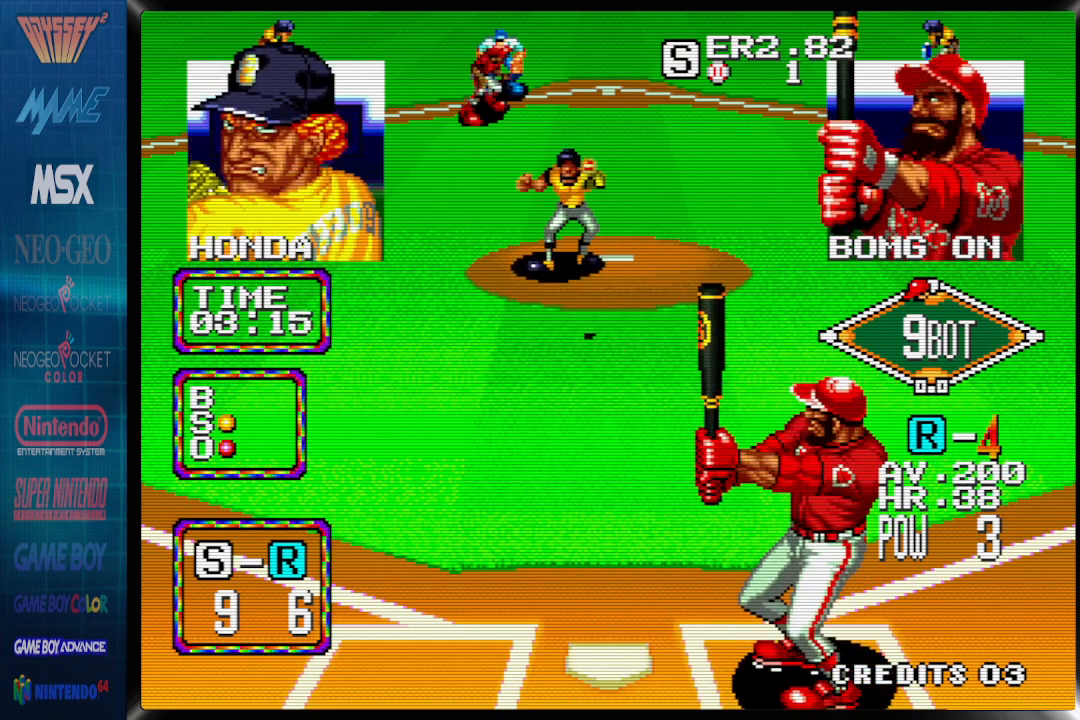
{"buttons": ["DPAD_DOWN"], "events": [[467, "DPAD_DOWN", "down"]]}
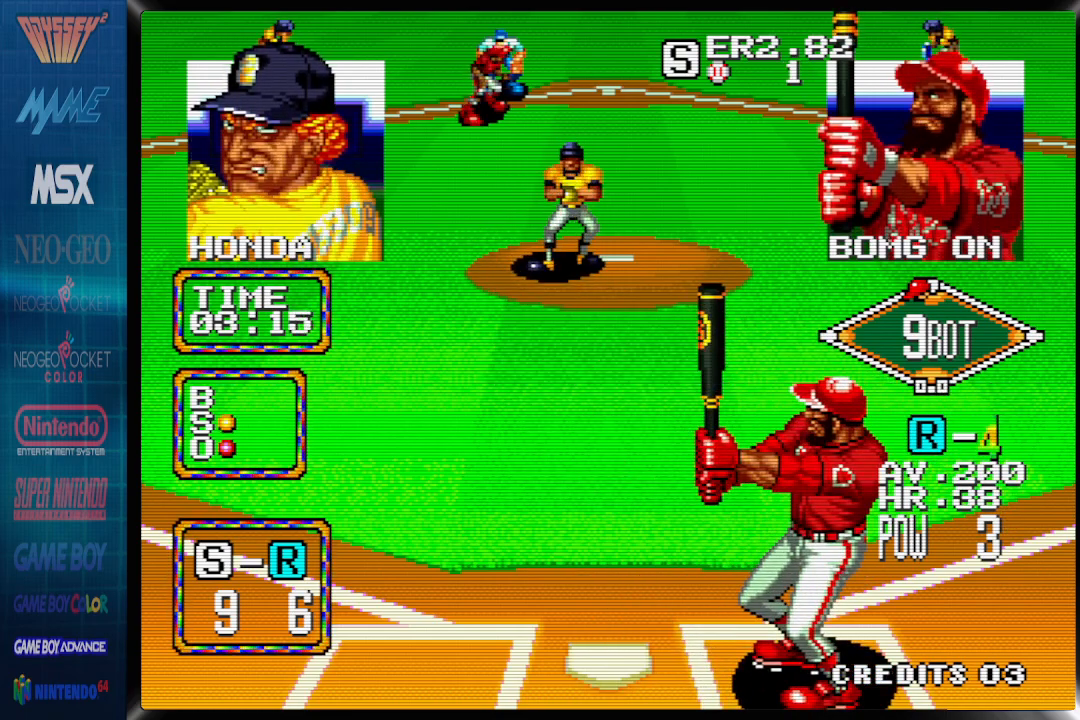
{"buttons": ["CROSS", "DPAD_DOWN"], "events": [[150, "CROSS", "down"]]}
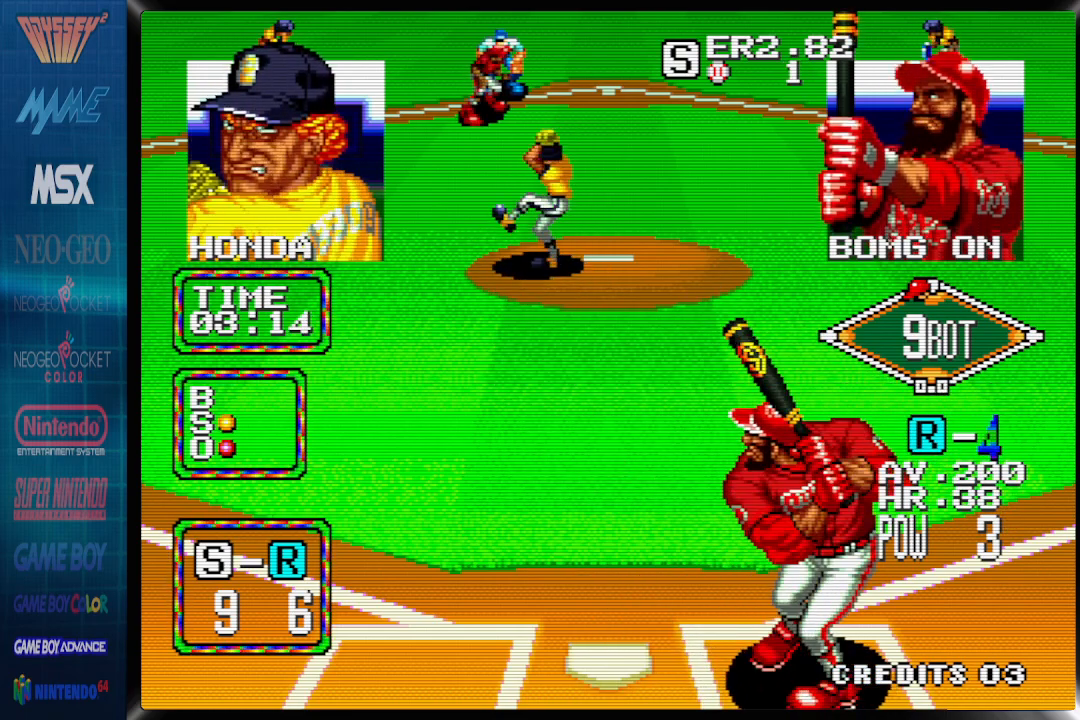
{"buttons": ["CROSS", "DPAD_DOWN"], "events": []}
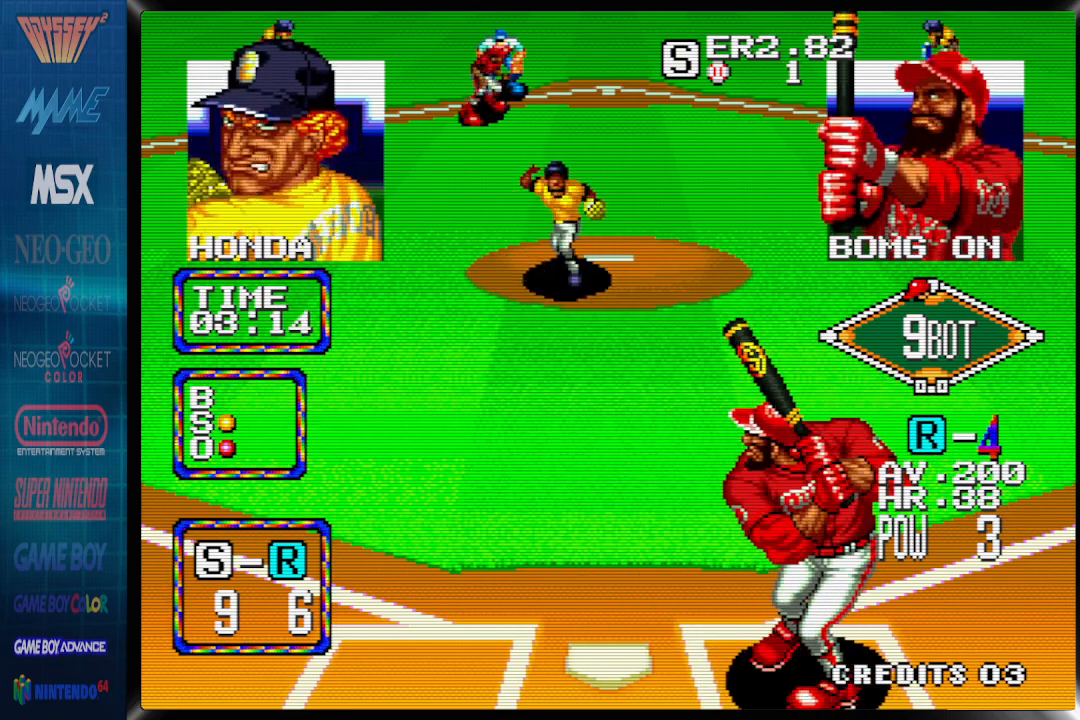
{"buttons": ["DPAD_DOWN"], "events": [[350, "CROSS", "up"]]}
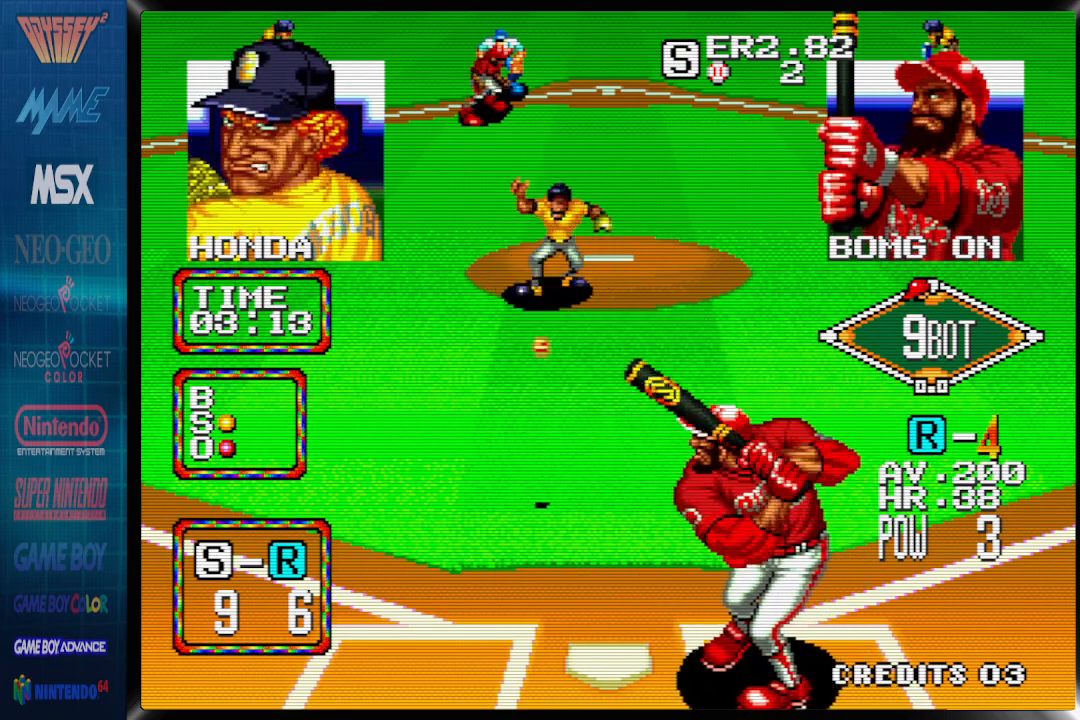
{"buttons": [], "events": [[367, "DPAD_DOWN", "up"]]}